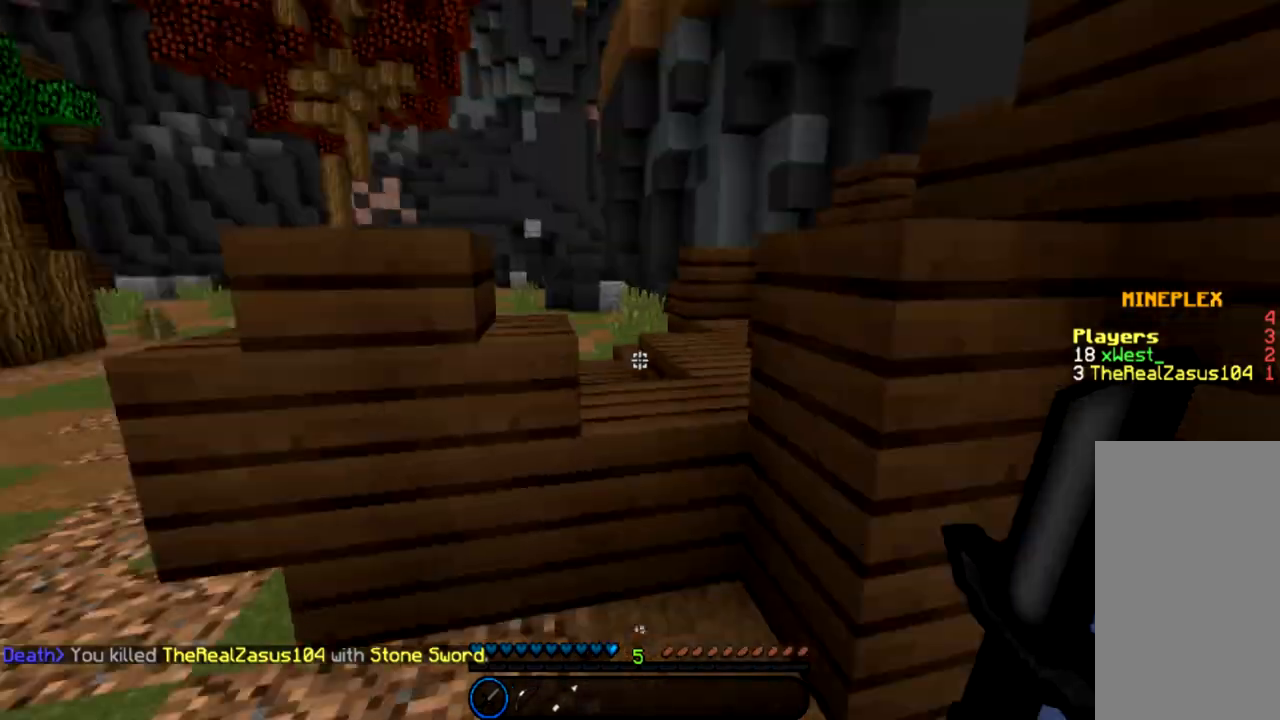
Gameplay with keyboard and mouse; each line is a JSON object with the keys and mouse buttons held at the frame after it. "events" lists presses ("down") and releases ("up") of "a", "d", "s", "space", "w", "mouse_left" and "mouse_right" between this image and that frame as [ms after this image, input, new state], when the widget could be followed in between. "mouse_left", "mouse_right" = the "left", "right" buttons of the "mouse" list. No other keys are recorded. Fast repeated clicks can show as one long hold. Mouse movement is not recorded.
{"keys": ["w"], "mouse": [], "events": [[33, "space", "up"], [267, "space", "down"], [467, "space", "up"]]}
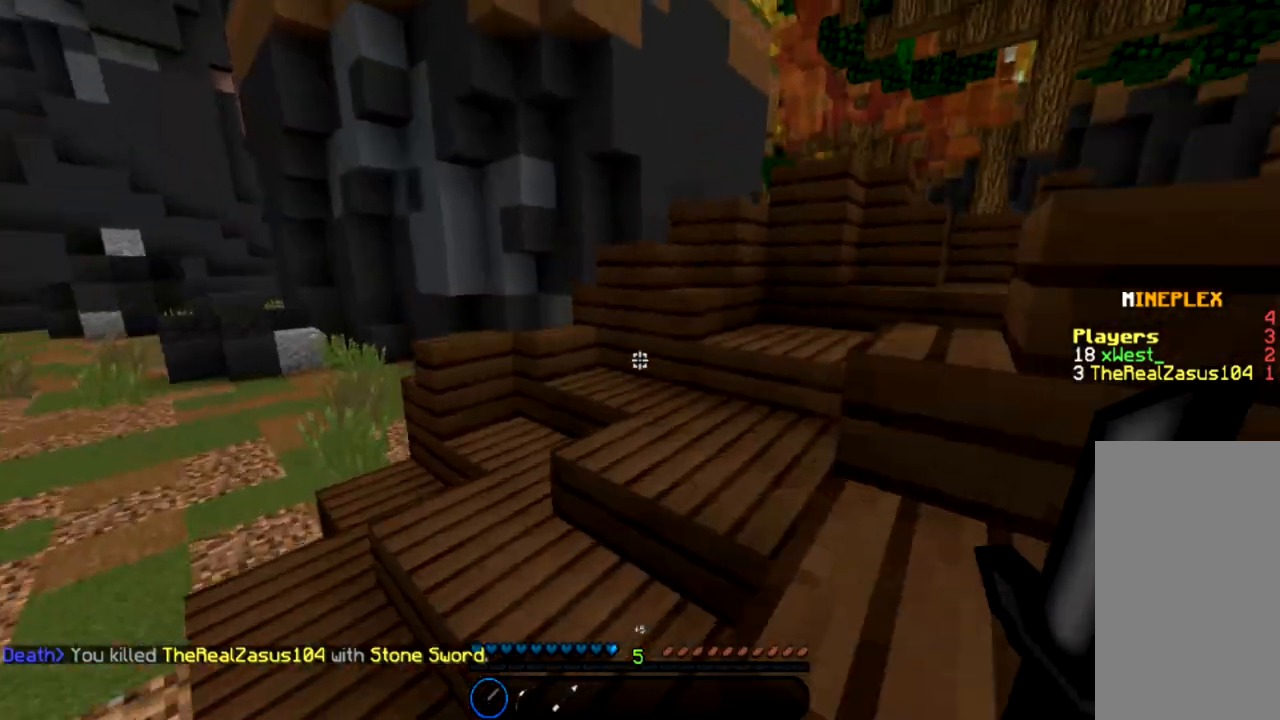
{"keys": ["a", "w"], "mouse": [], "events": [[100, "a", "down"]]}
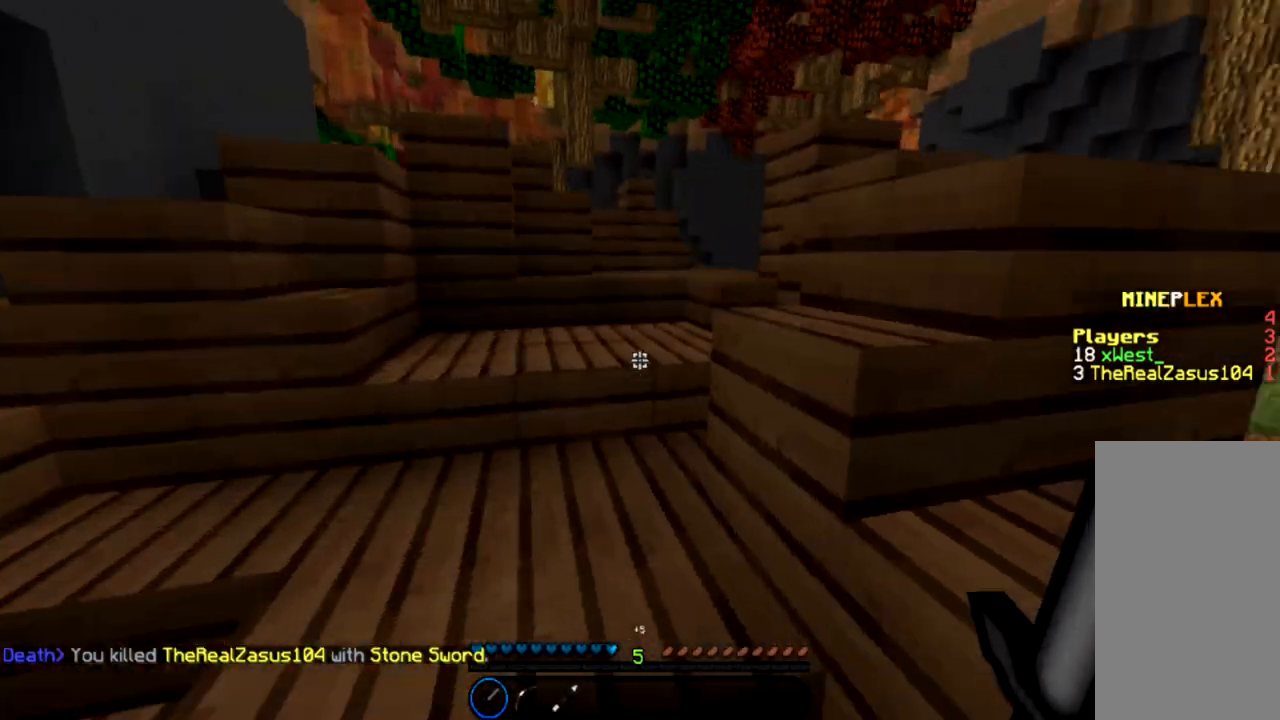
{"keys": ["w"], "mouse": [], "events": [[33, "a", "up"], [167, "space", "down"], [234, "space", "up"], [400, "space", "down"], [501, "space", "up"]]}
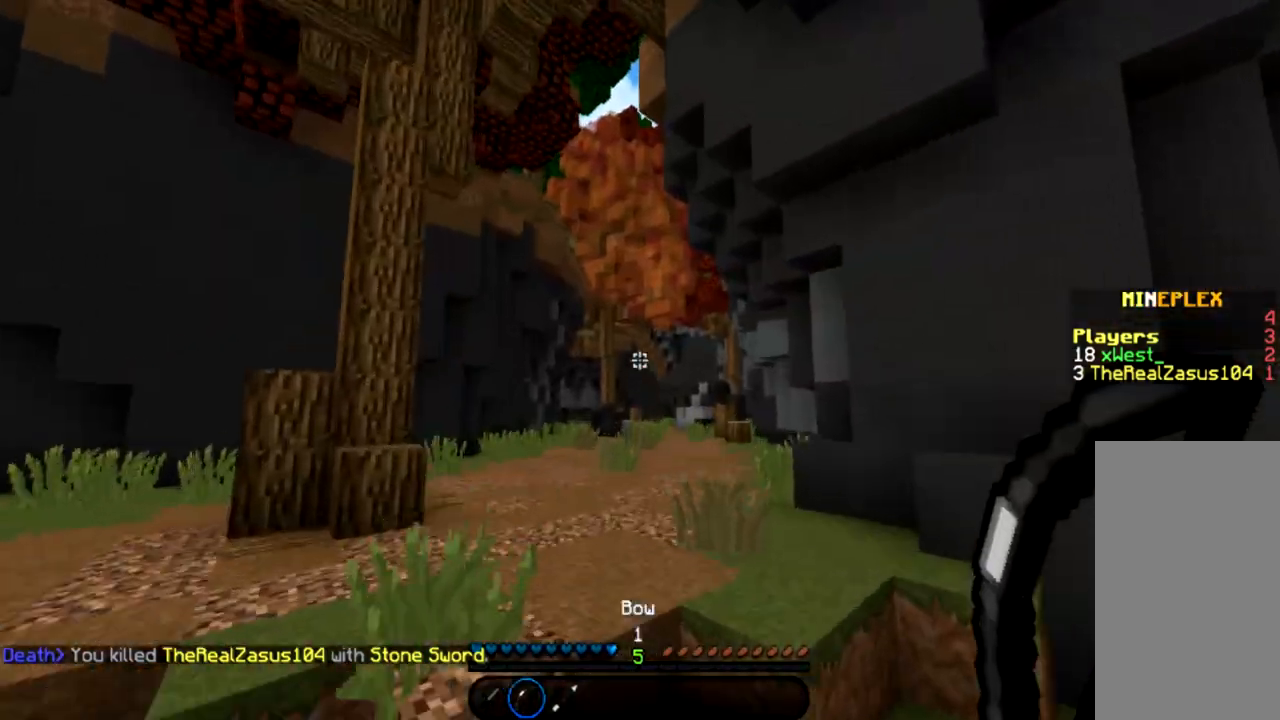
{"keys": ["w"], "mouse": [], "events": [[100, "space", "down"], [266, "space", "up"]]}
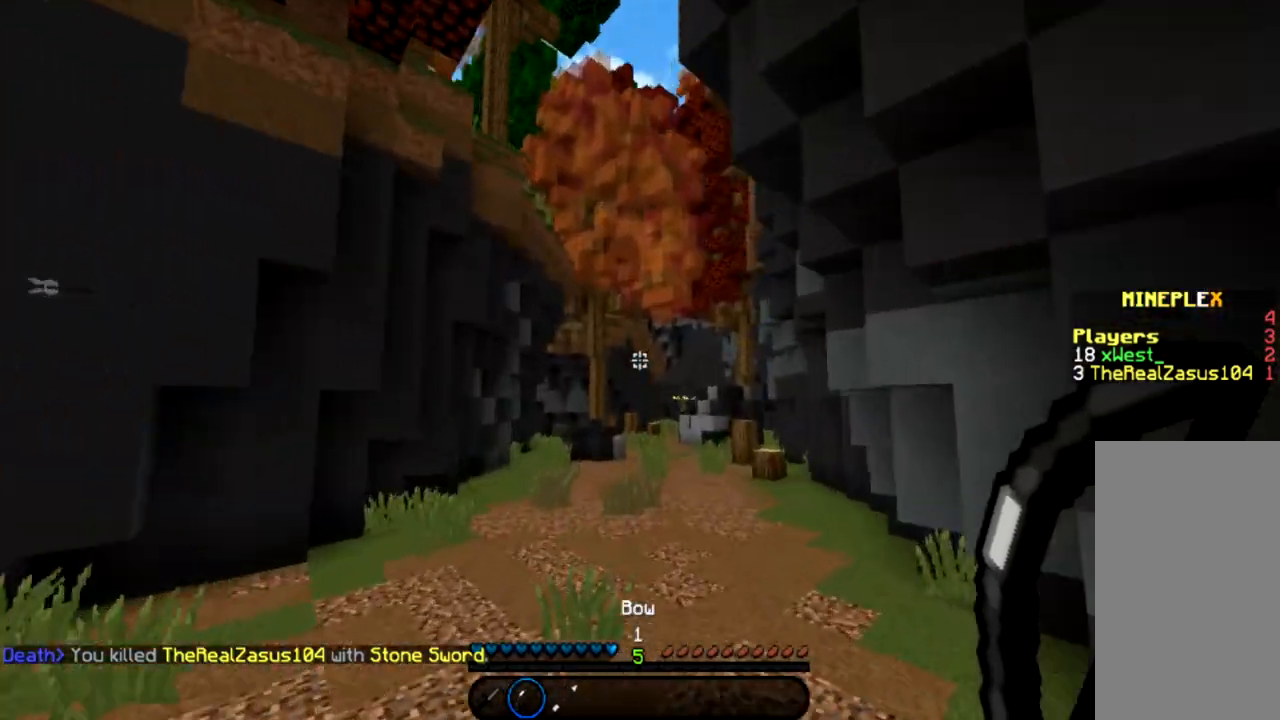
{"keys": ["w"], "mouse": [], "events": [[133, "space", "down"], [267, "space", "up"], [367, "space", "down"], [467, "space", "up"]]}
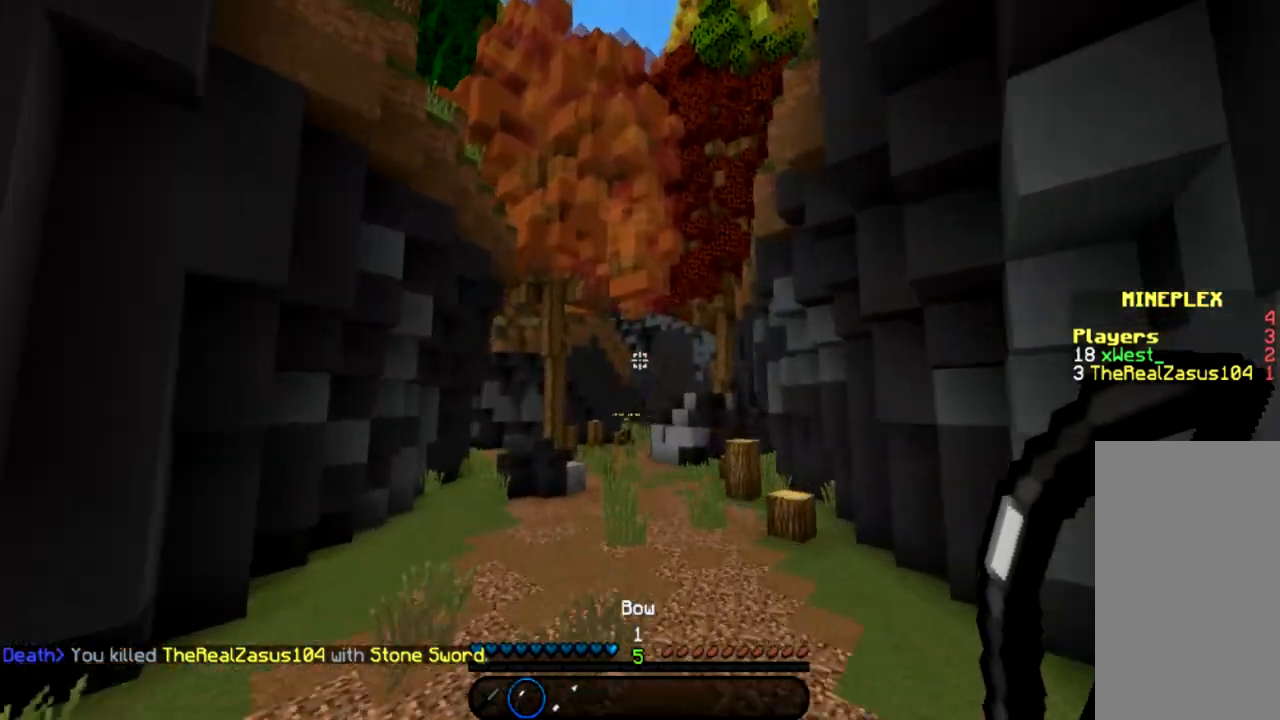
{"keys": ["w"], "mouse": ["left", "right"], "events": [[66, "space", "down"], [166, "space", "up"], [300, "mouse_left", "down"], [333, "mouse_right", "down"]]}
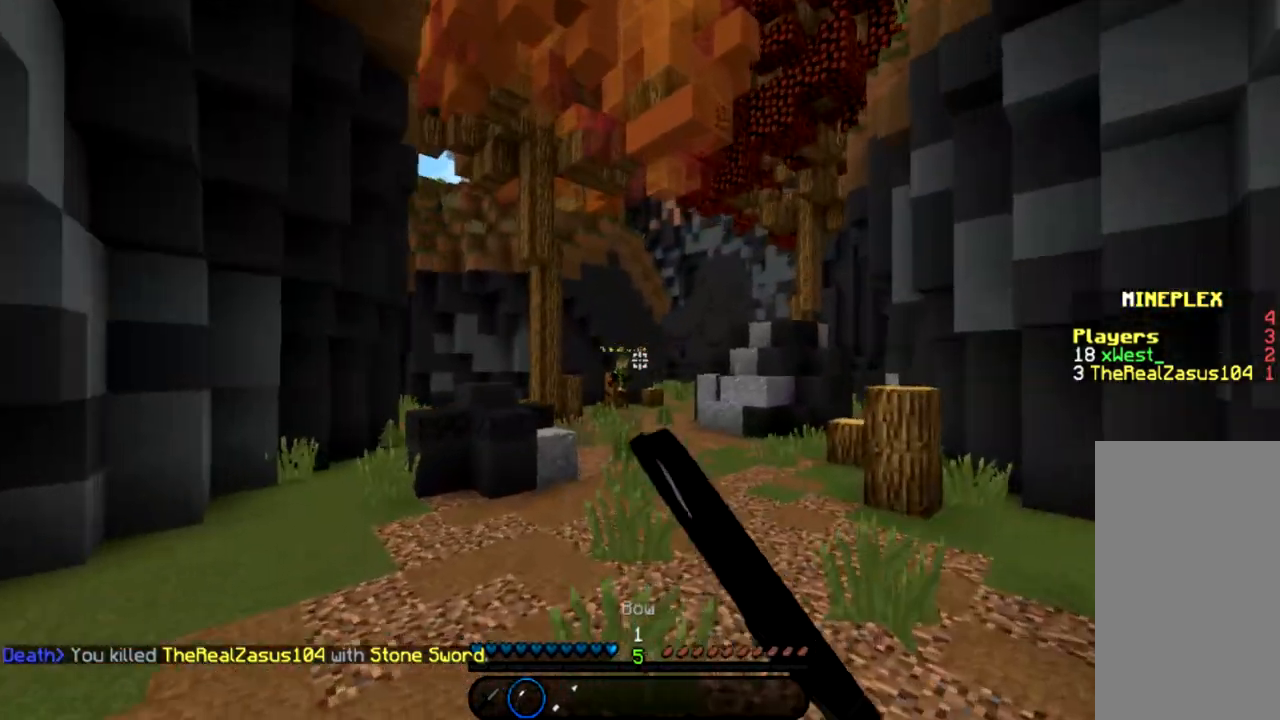
{"keys": ["w"], "mouse": ["left", "right"], "events": [[200, "d", "down"], [367, "d", "up"]]}
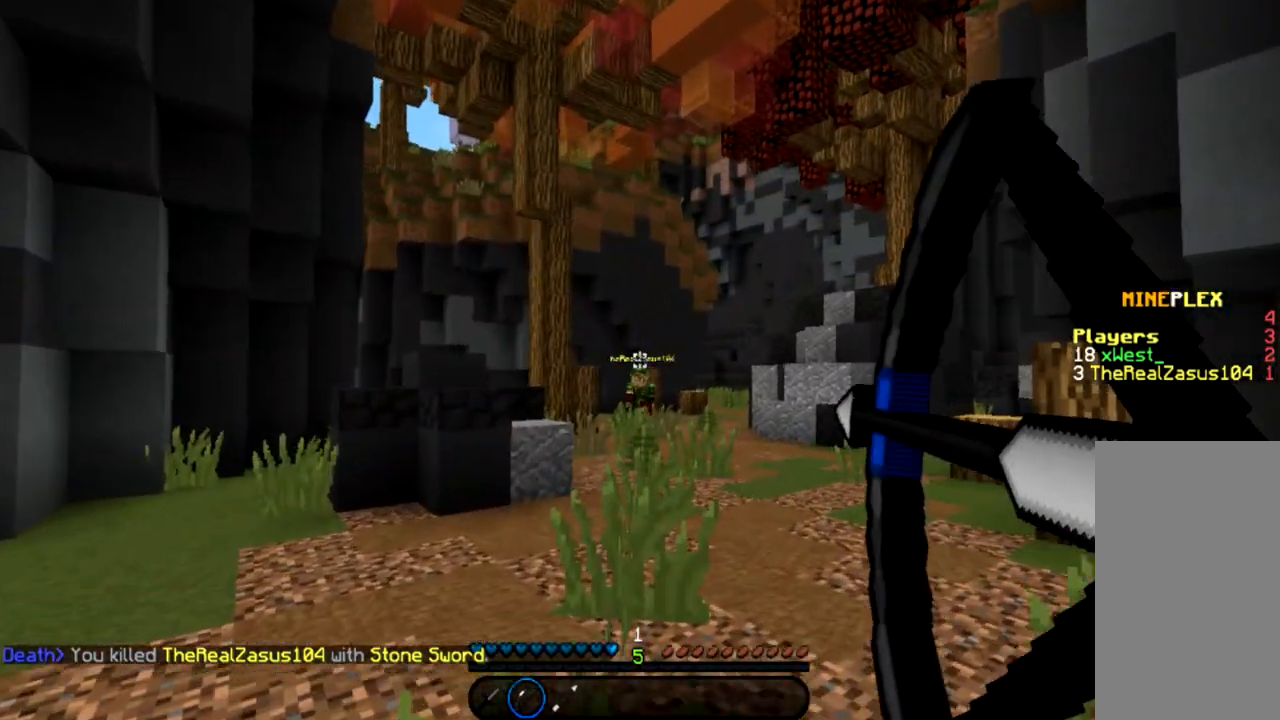
{"keys": ["a", "w"], "mouse": ["left", "right"], "events": [[133, "a", "down"]]}
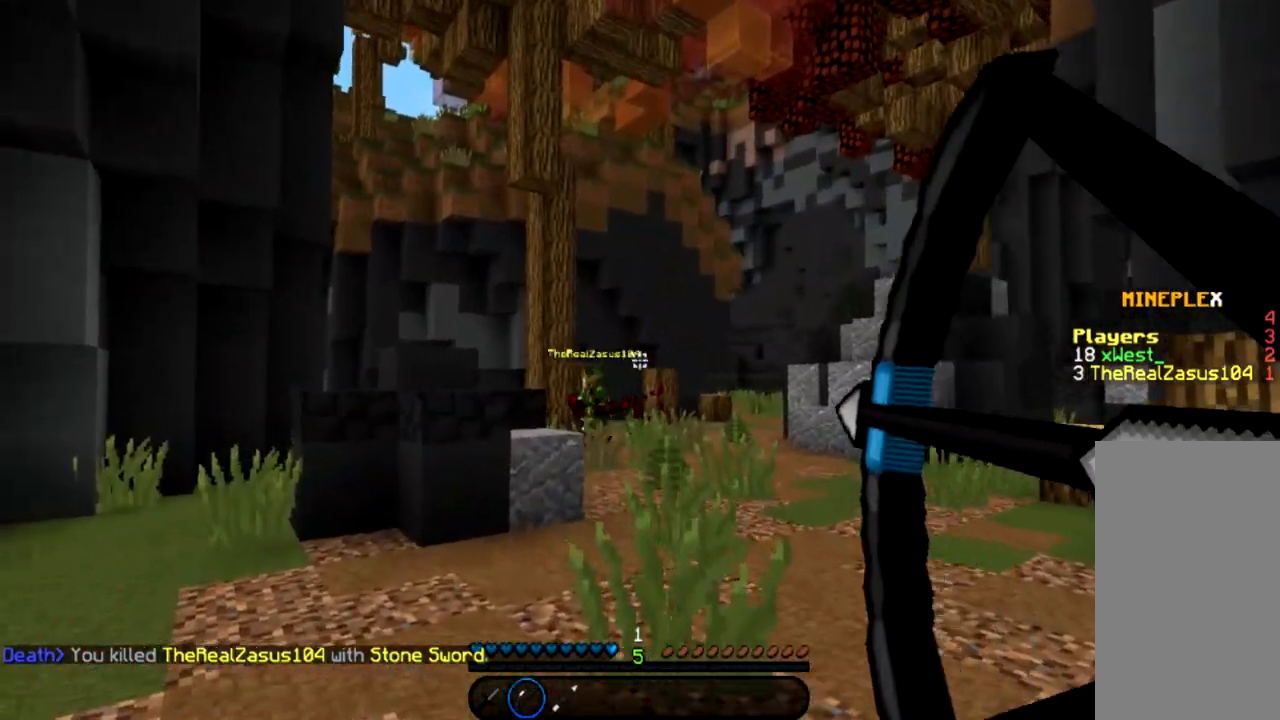
{"keys": ["d", "w"], "mouse": ["left", "right"], "events": [[133, "a", "up"], [200, "d", "down"]]}
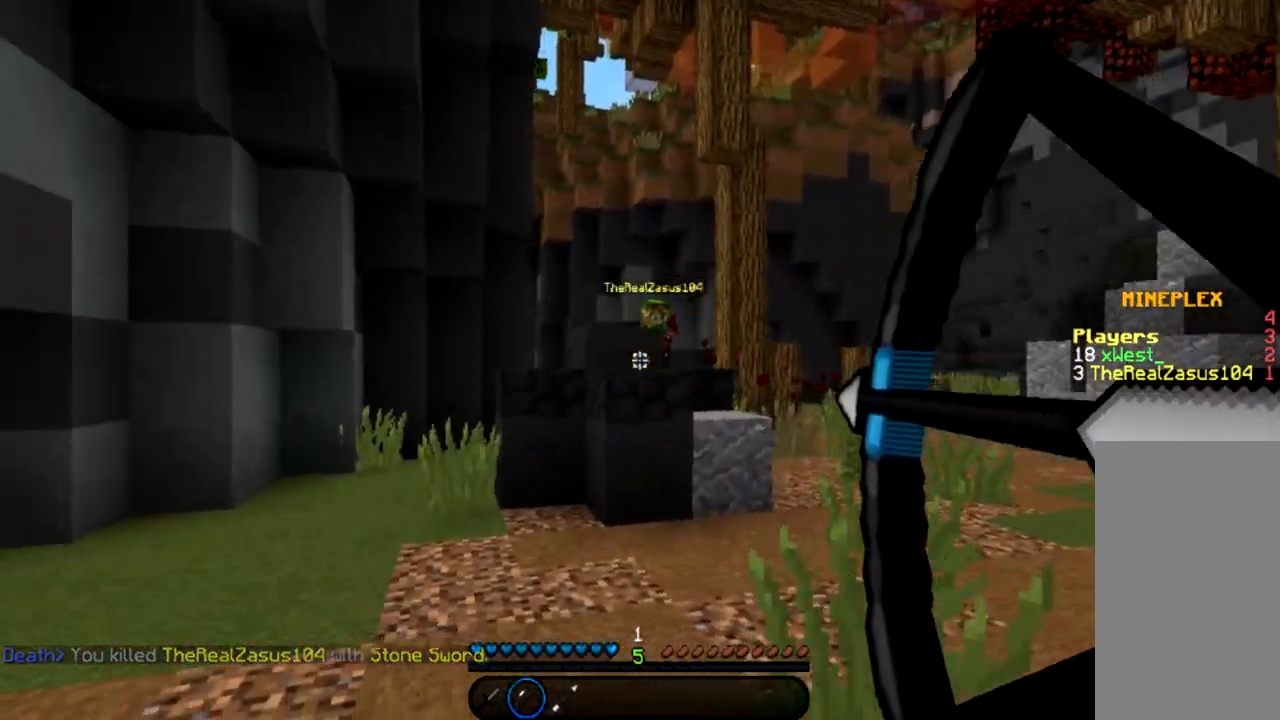
{"keys": ["d", "w"], "mouse": [], "events": [[100, "space", "down"], [266, "space", "up"], [333, "mouse_left", "up"], [333, "mouse_right", "up"]]}
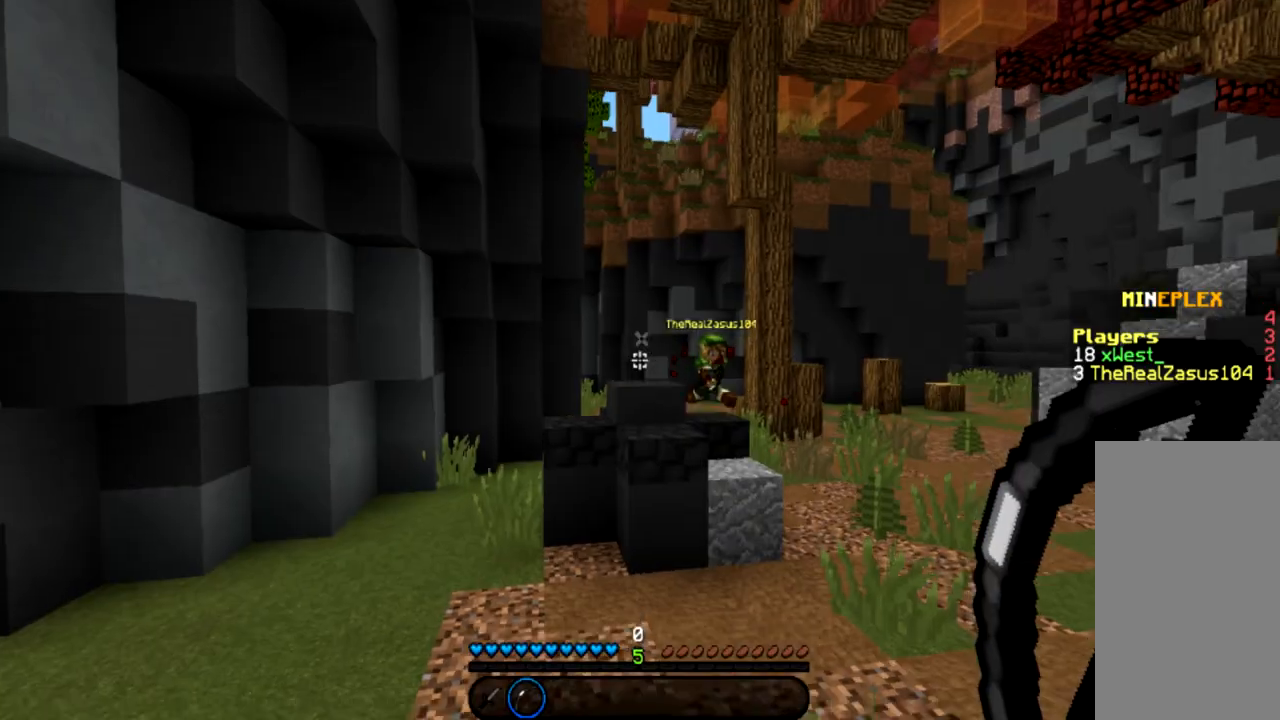
{"keys": ["a", "w"], "mouse": [], "events": [[100, "w", "up"], [200, "a", "down"], [200, "d", "up"], [234, "w", "down"]]}
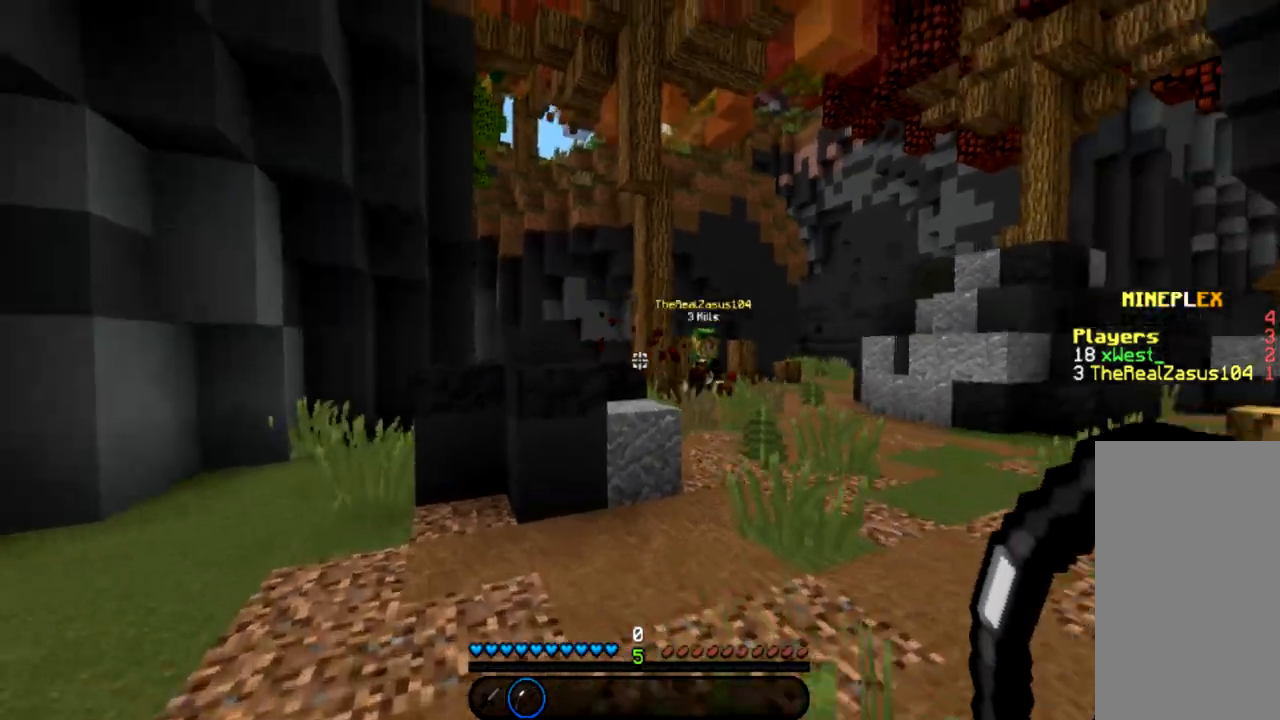
{"keys": ["w"], "mouse": [], "events": [[100, "space", "down"], [200, "space", "up"], [266, "a", "up"], [300, "space", "down"], [400, "space", "up"]]}
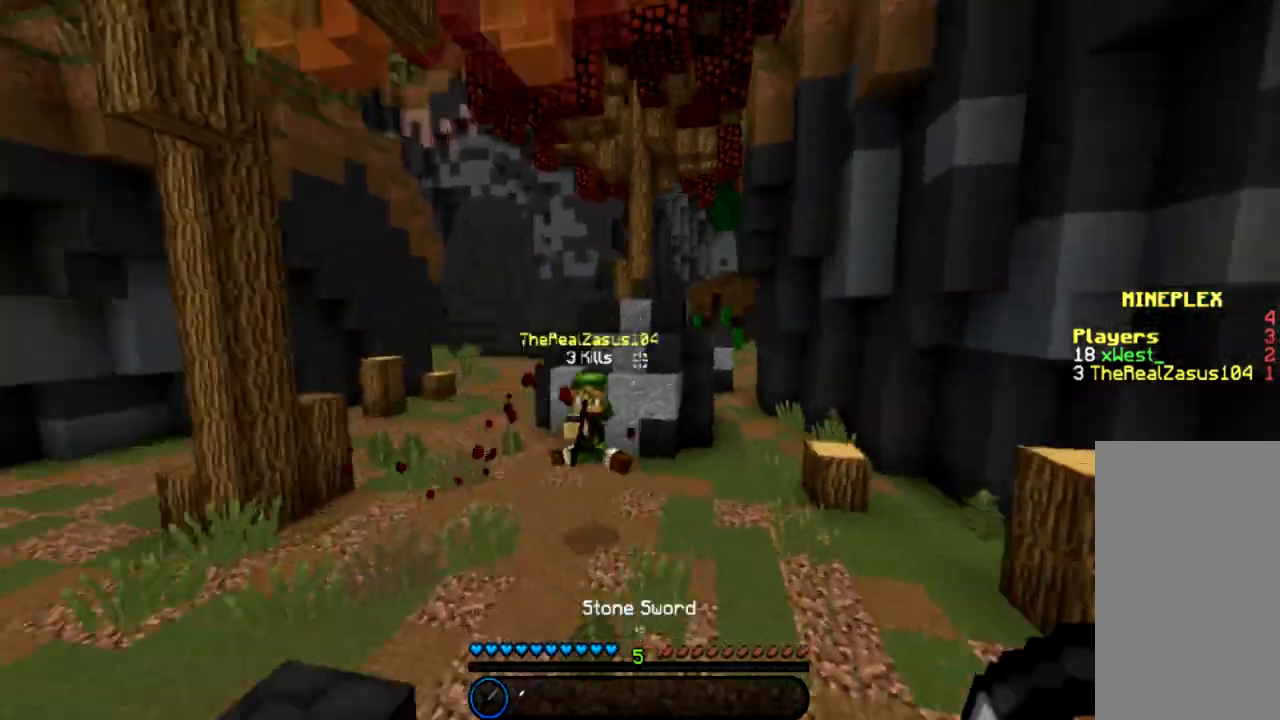
{"keys": ["a", "w"], "mouse": ["left"], "events": [[167, "mouse_left", "down"], [300, "a", "down"], [434, "mouse_left", "up"], [501, "mouse_left", "down"]]}
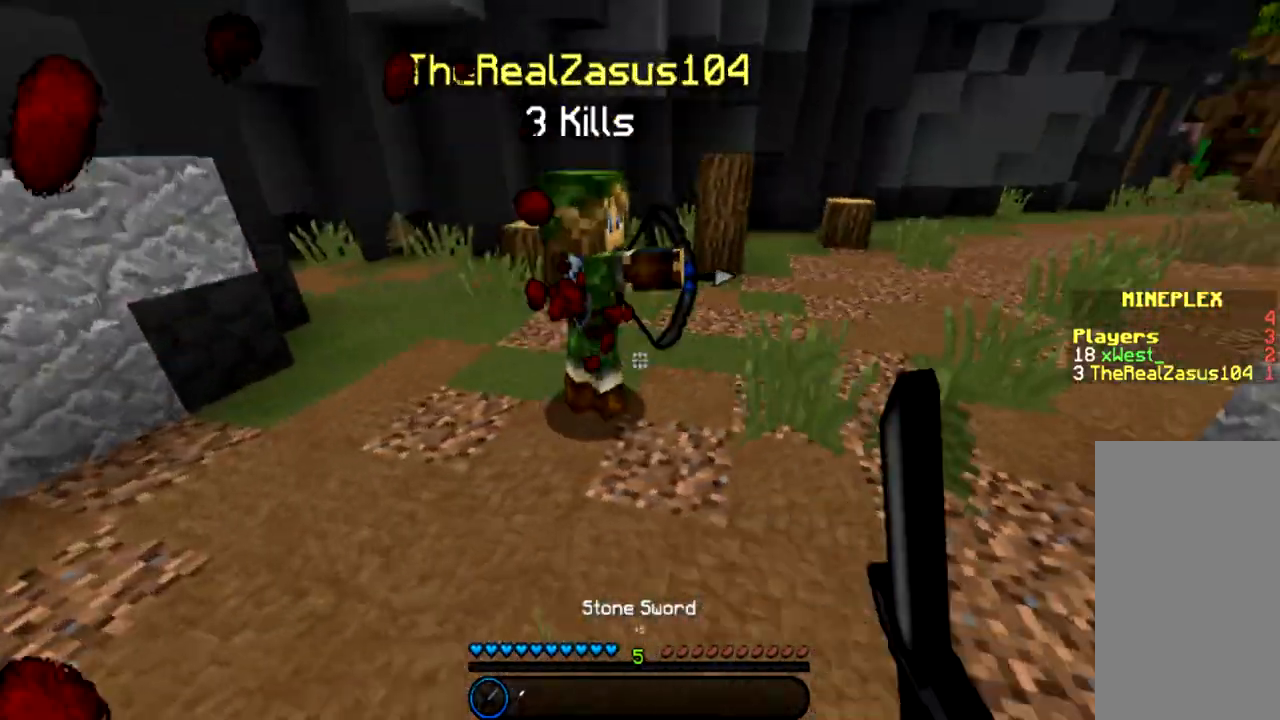
{"keys": ["a", "w"], "mouse": ["left"], "events": [[66, "mouse_left", "up"], [133, "mouse_left", "down"]]}
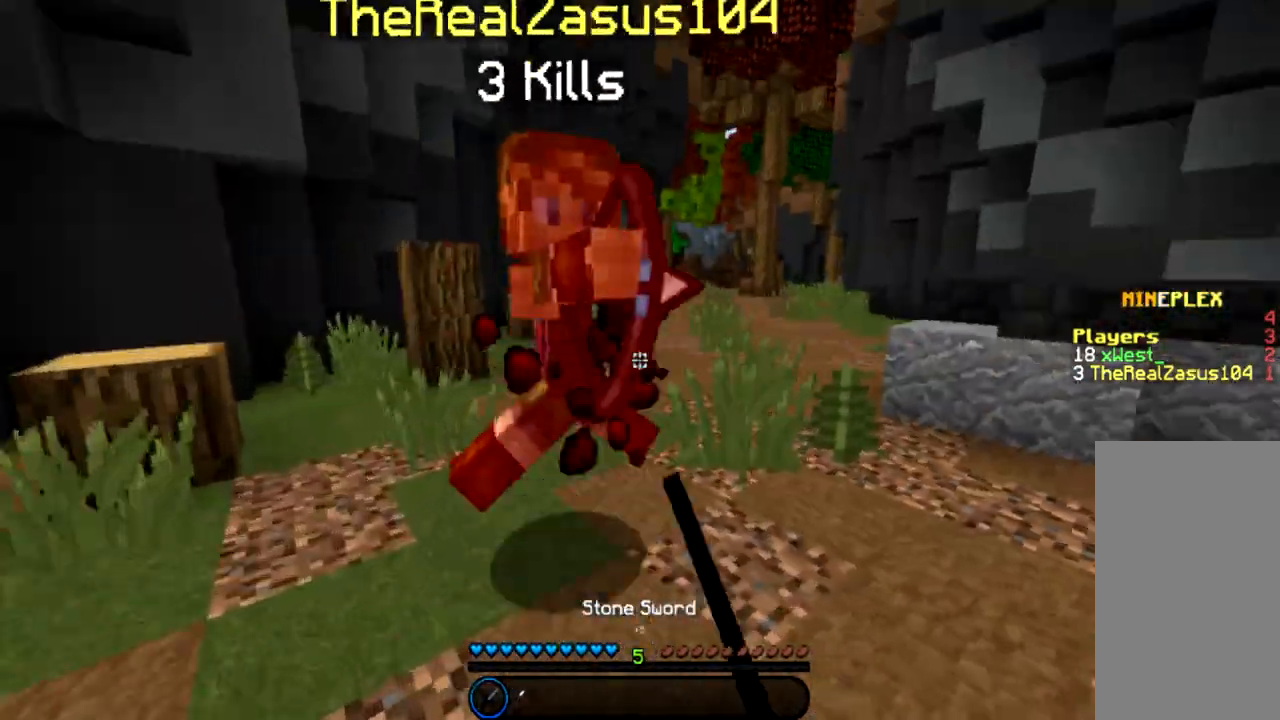
{"keys": ["d", "w"], "mouse": ["left"], "events": [[501, "a", "up"], [501, "d", "down"]]}
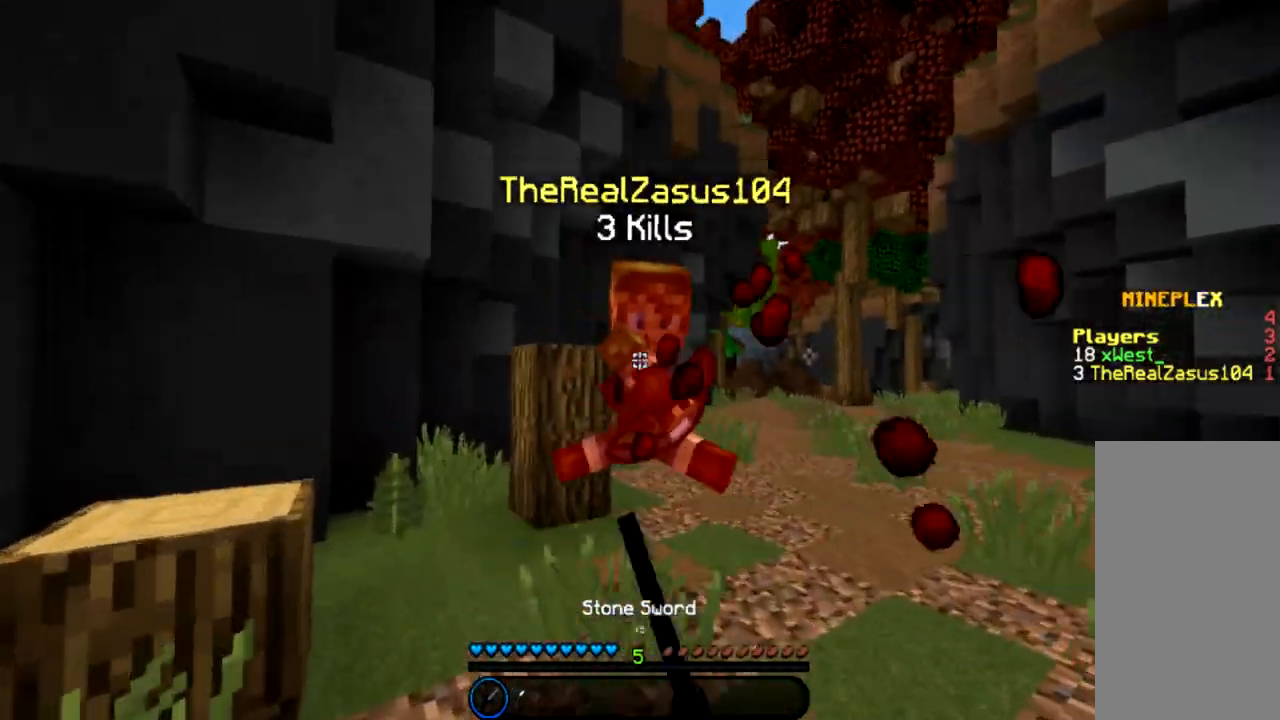
{"keys": ["d", "w"], "mouse": ["left"], "events": []}
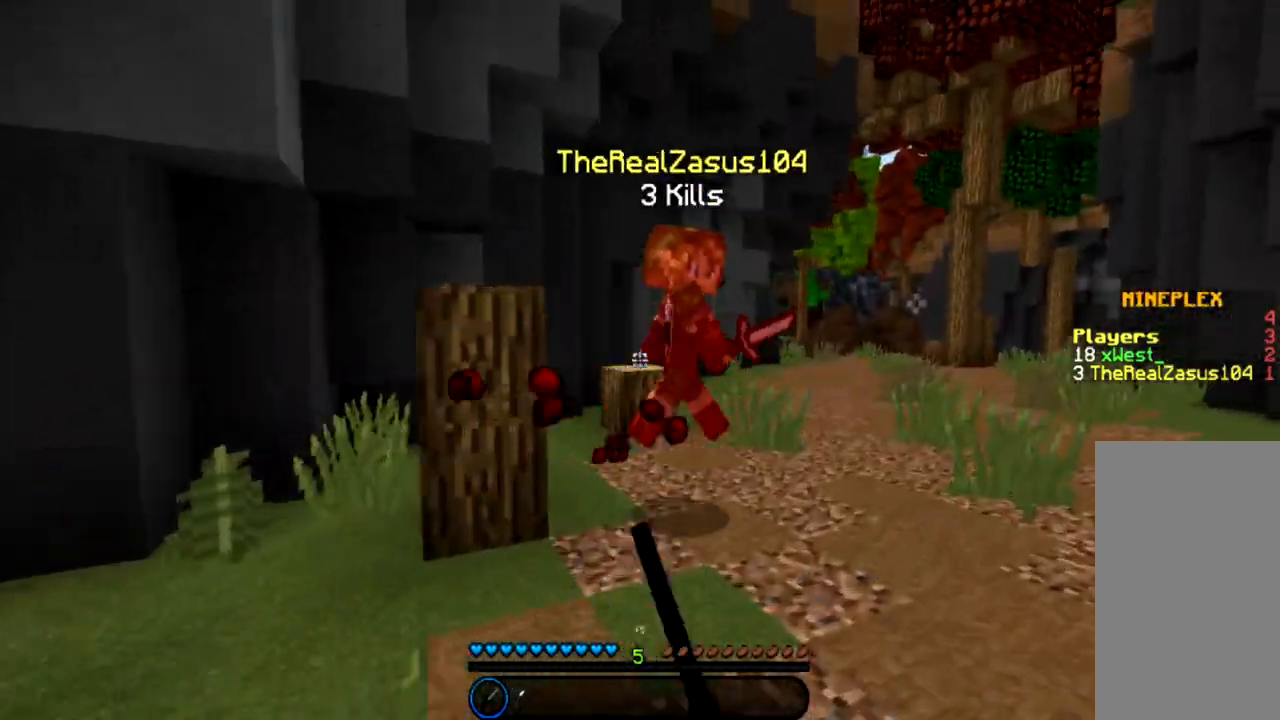
{"keys": ["w"], "mouse": ["left"], "events": [[100, "mouse_left", "up"], [167, "mouse_left", "down"], [234, "mouse_left", "up"], [300, "mouse_left", "down"], [334, "d", "up"], [400, "mouse_left", "up"], [467, "mouse_left", "down"]]}
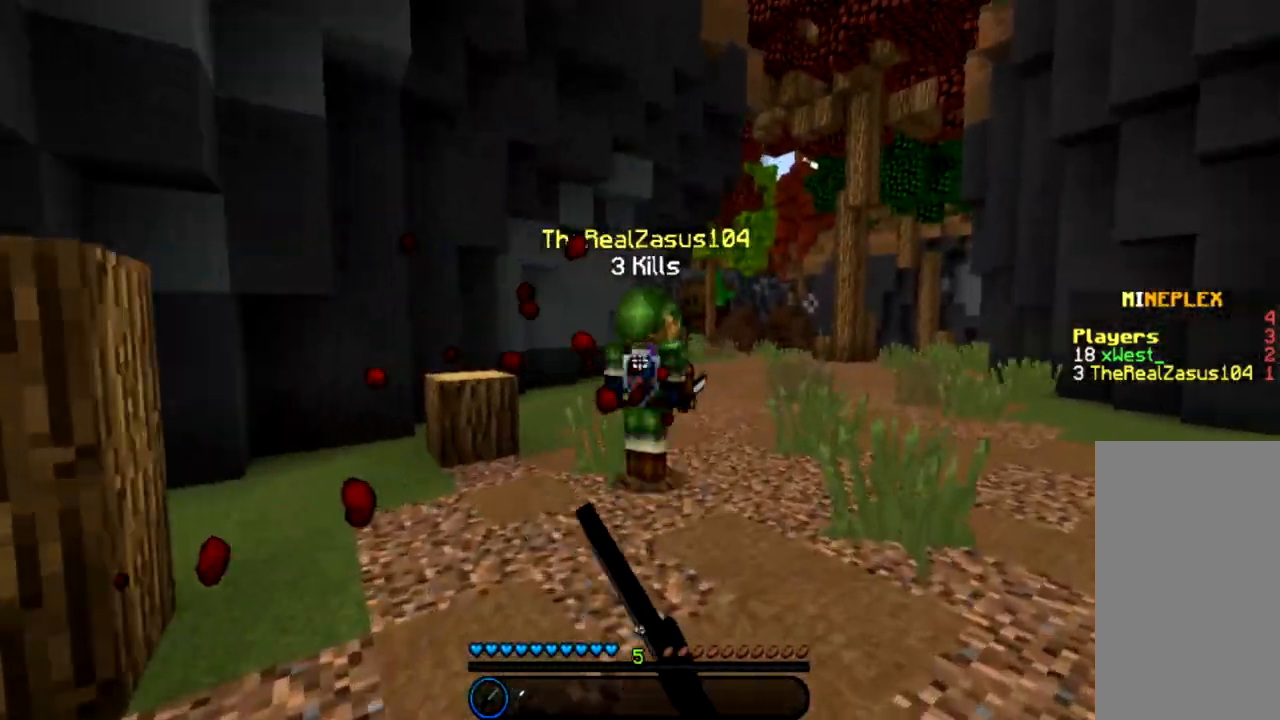
{"keys": ["w"], "mouse": ["left"], "events": [[33, "mouse_left", "up"], [133, "mouse_left", "down"], [166, "mouse_left", "up"], [266, "mouse_left", "down"], [333, "mouse_left", "up"], [333, "space", "down"], [433, "space", "up"], [467, "mouse_left", "down"]]}
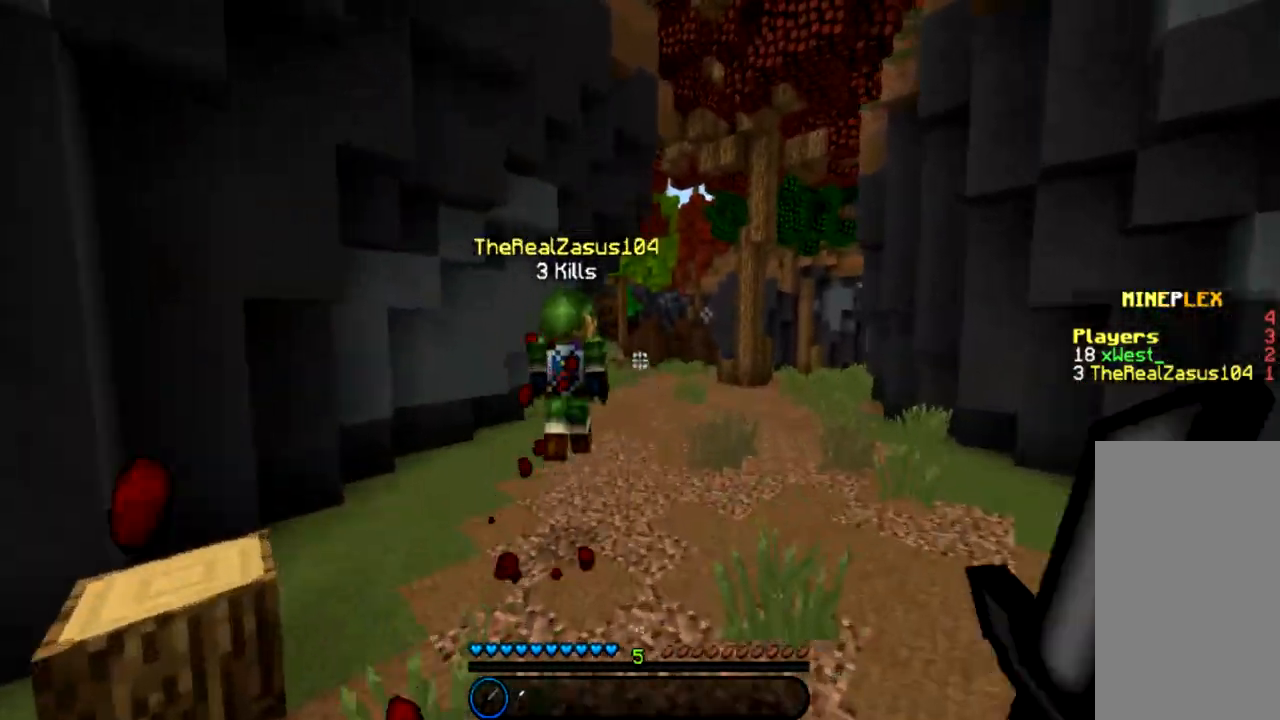
{"keys": ["w"], "mouse": ["left"], "events": [[33, "space", "down"], [67, "mouse_left", "up"], [100, "space", "up"], [134, "mouse_left", "down"], [234, "mouse_left", "up"], [300, "mouse_left", "down"]]}
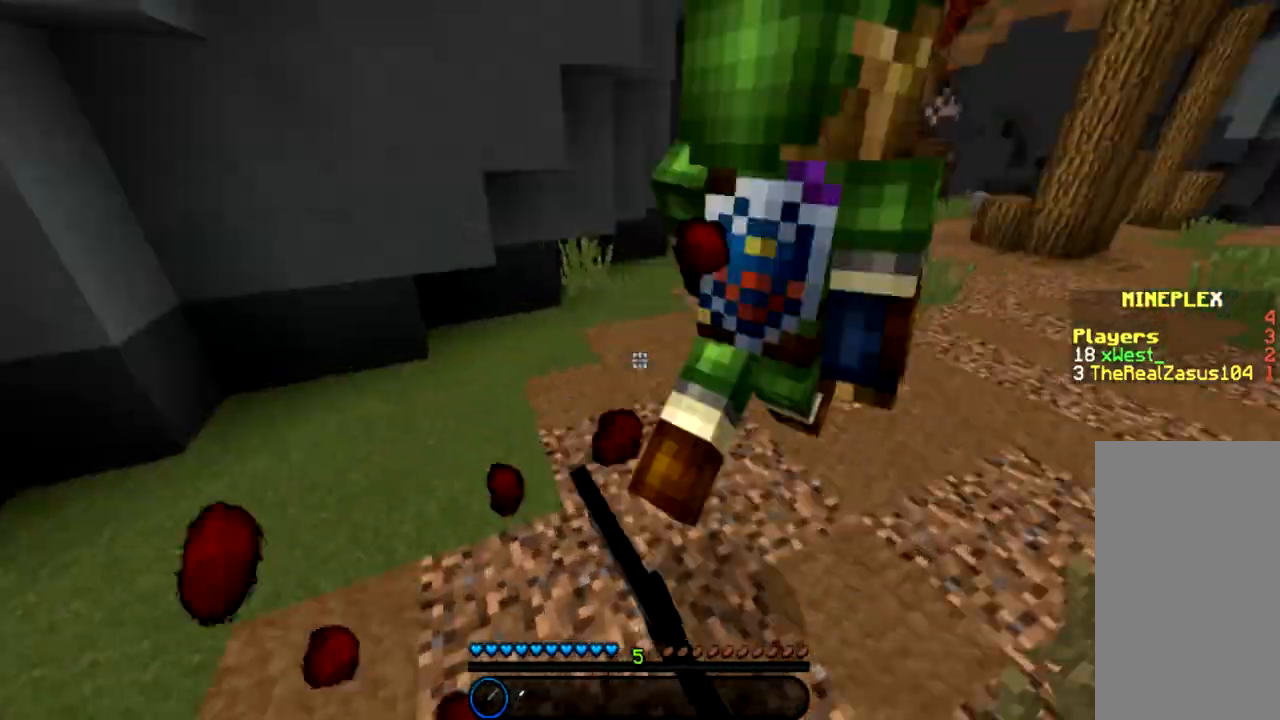
{"keys": ["w"], "mouse": [], "events": [[200, "mouse_left", "up"], [266, "mouse_left", "down"], [367, "mouse_left", "up"]]}
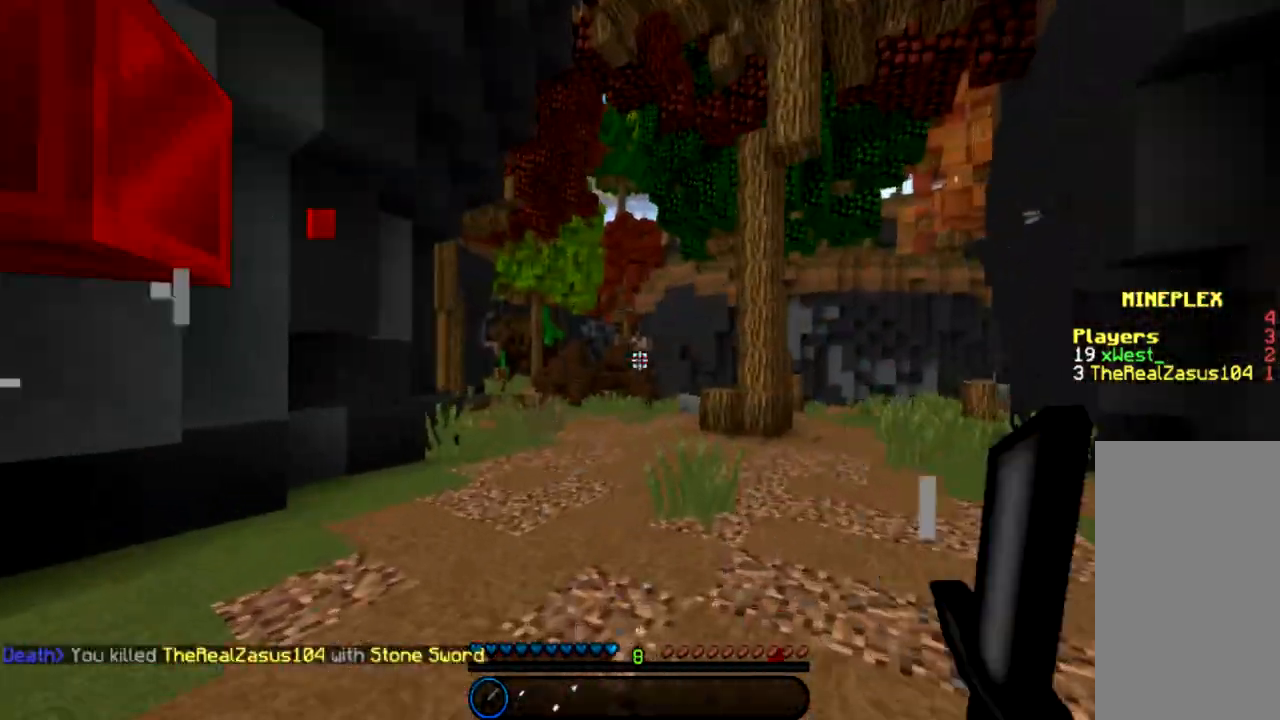
{"keys": ["w"], "mouse": [], "events": []}
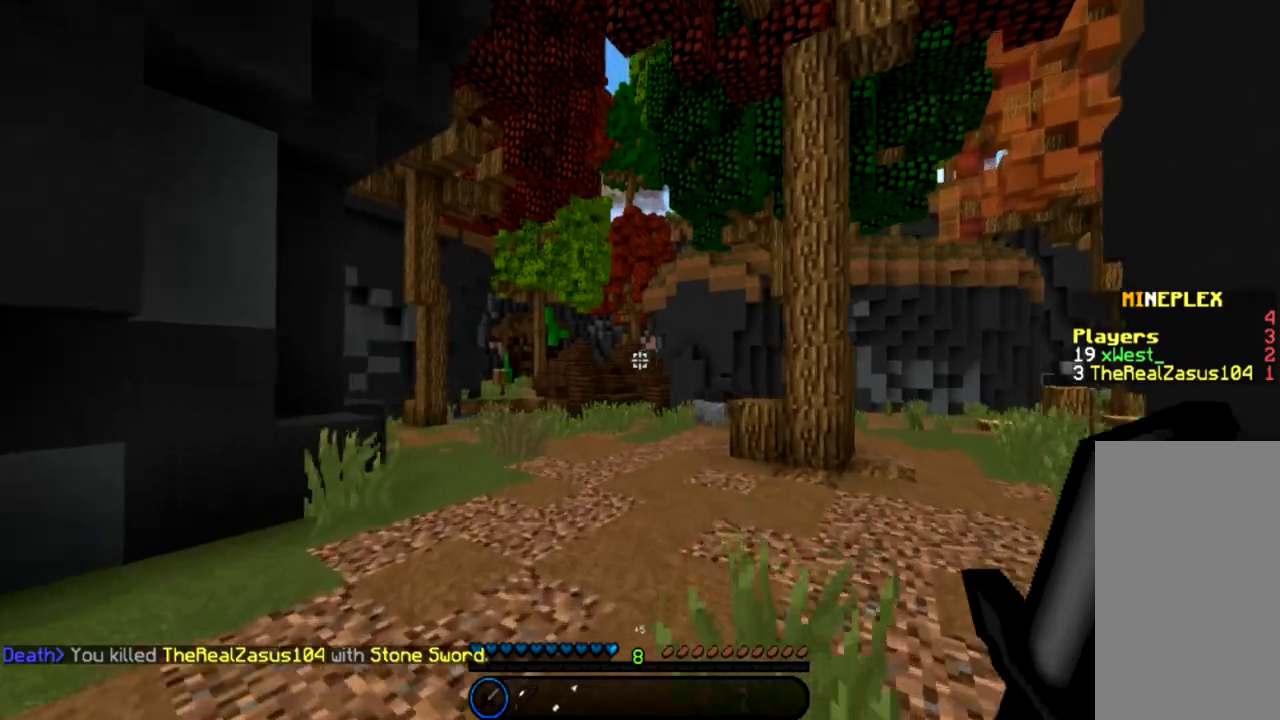
{"keys": ["a", "w"], "mouse": [], "events": [[233, "a", "down"]]}
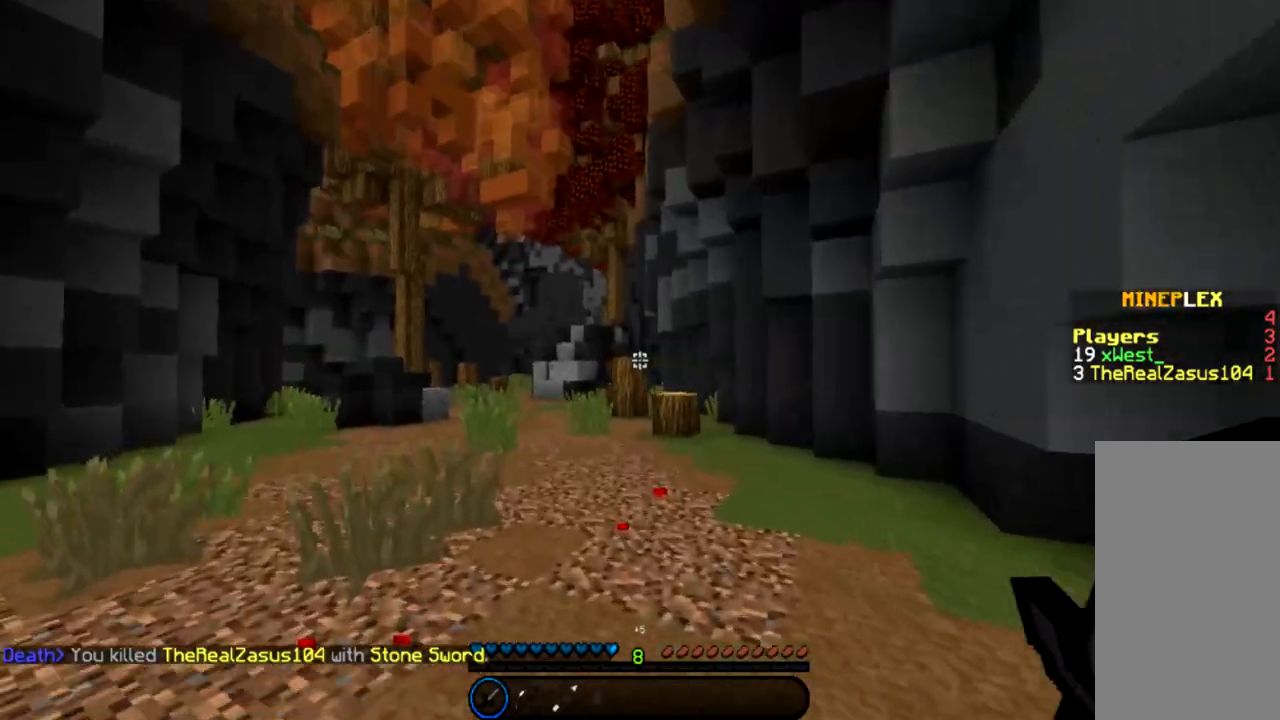
{"keys": ["space", "w"], "mouse": [], "events": [[234, "space", "down"], [300, "space", "up"], [367, "a", "up"], [400, "space", "down"]]}
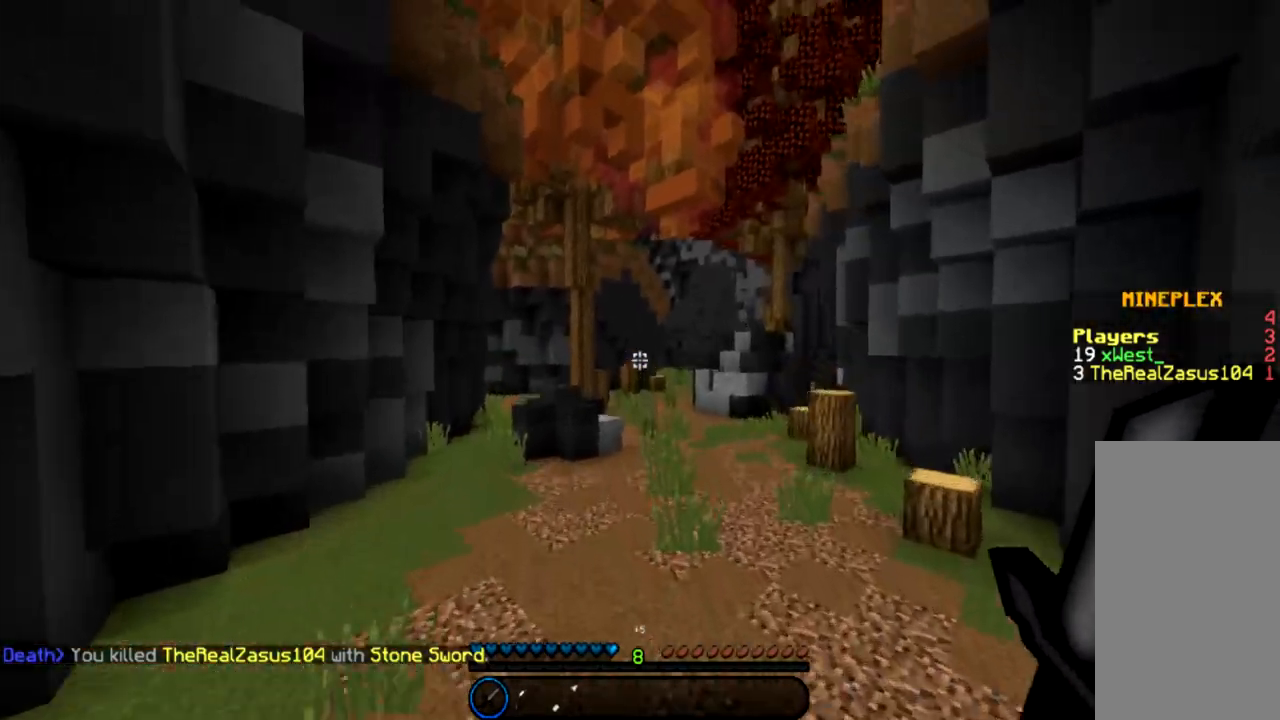
{"keys": ["space", "w"], "mouse": [], "events": [[33, "space", "up"], [500, "space", "down"]]}
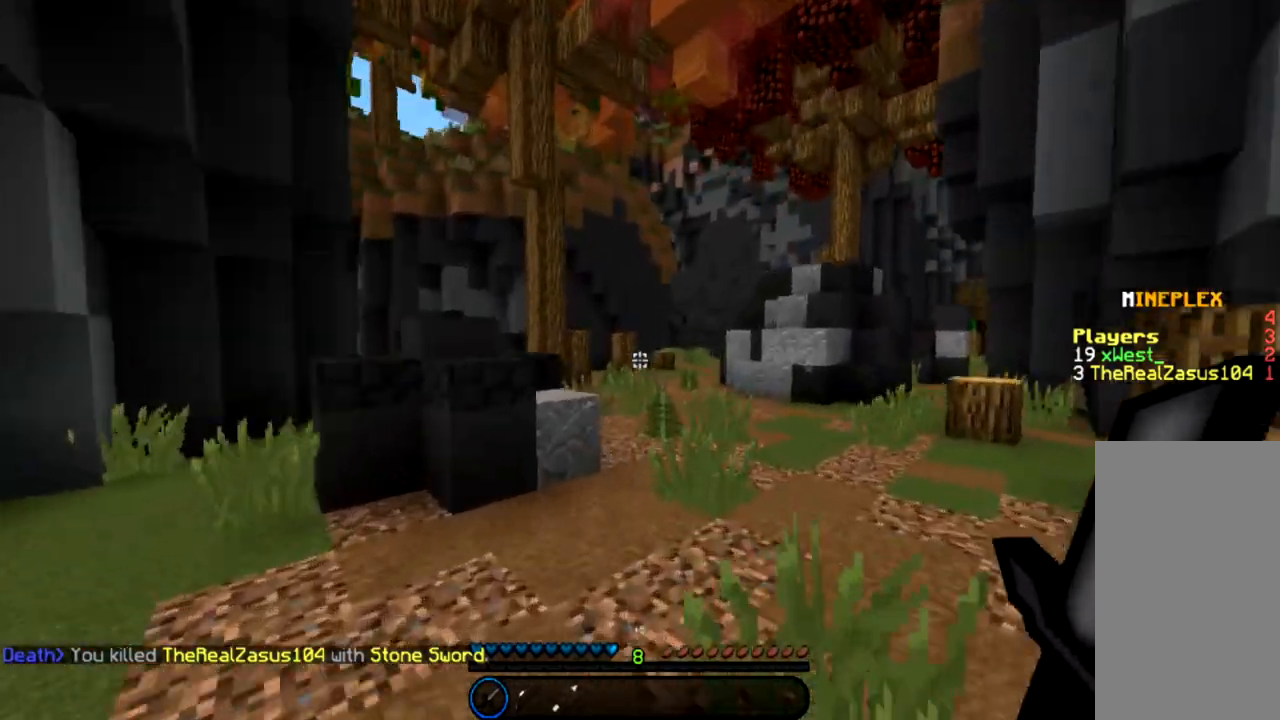
{"keys": ["d", "w"], "mouse": [], "events": [[133, "space", "up"], [234, "space", "down"], [334, "d", "down"], [367, "space", "up"]]}
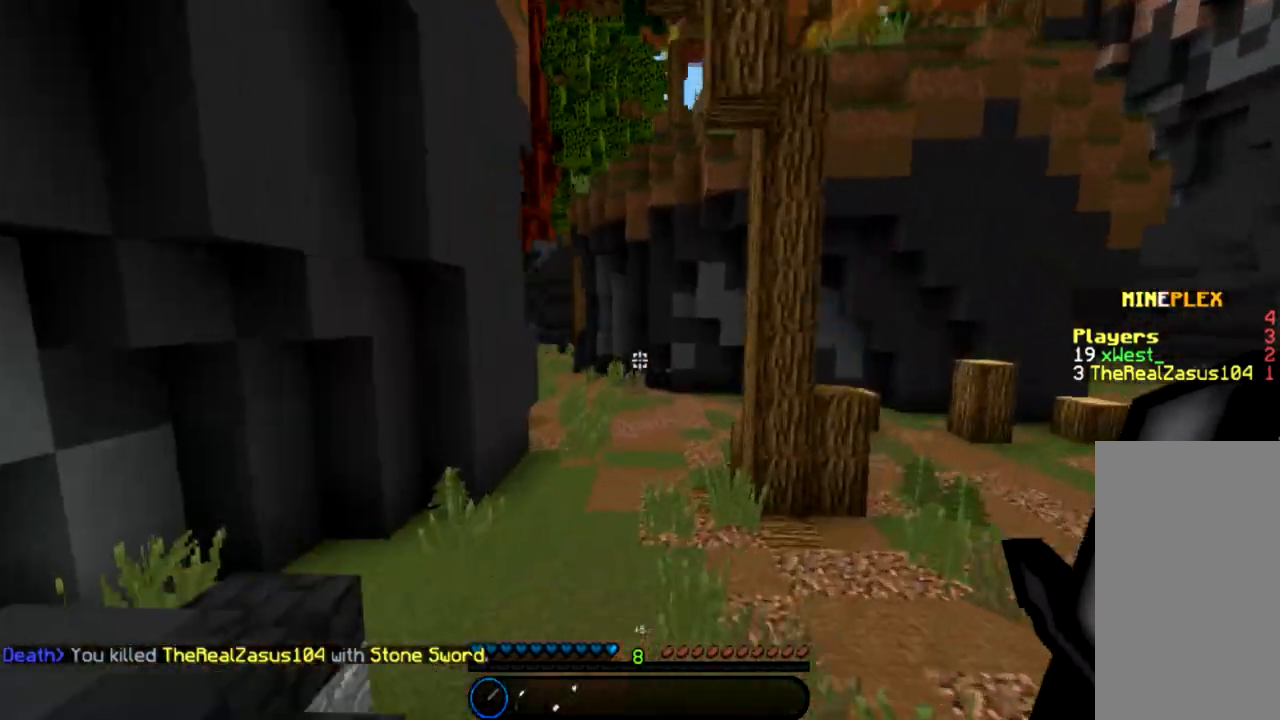
{"keys": [], "mouse": [], "events": [[467, "d", "up"], [467, "w", "up"]]}
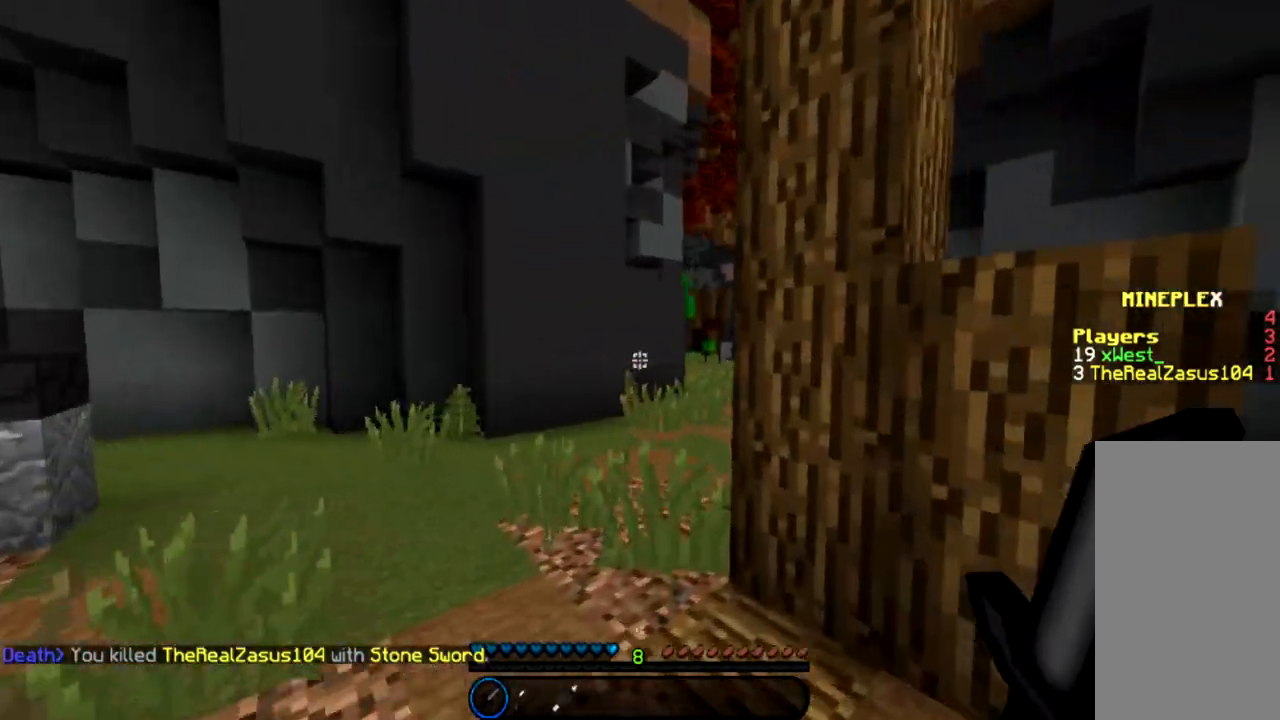
{"keys": ["a", "space", "w"], "mouse": [], "events": [[167, "a", "down"], [267, "w", "down"], [467, "space", "down"]]}
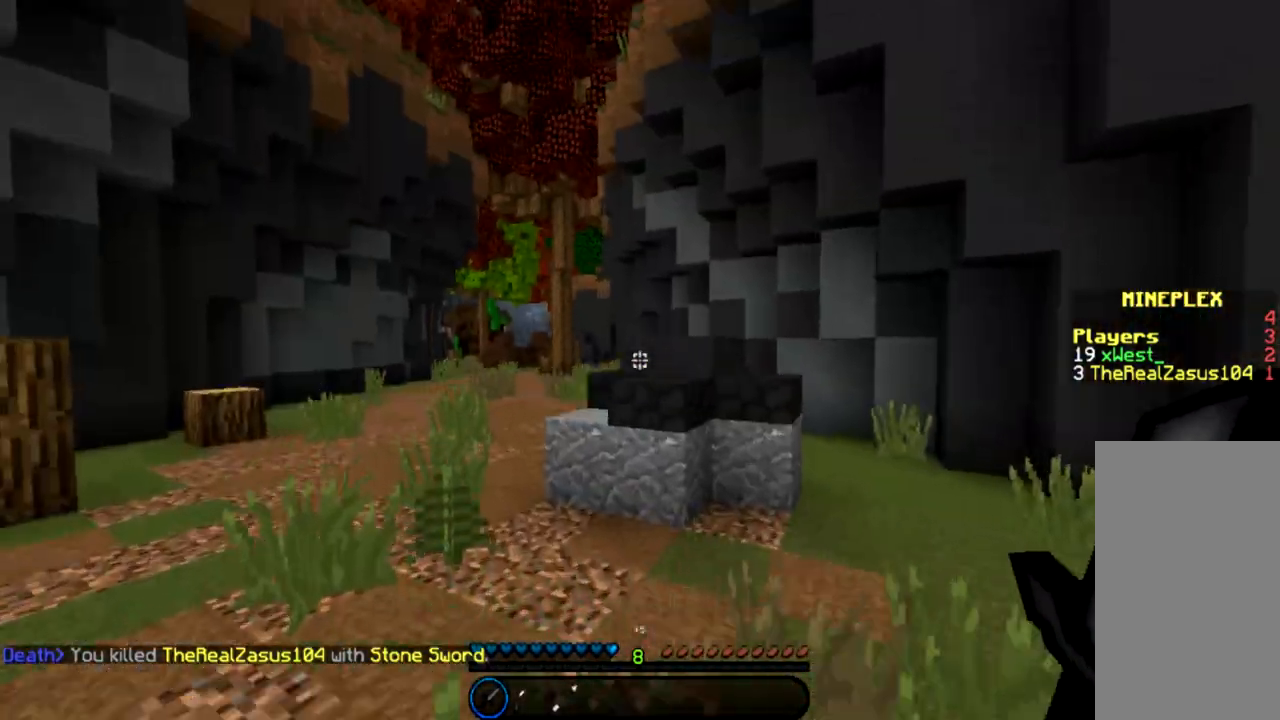
{"keys": ["a", "w"], "mouse": [], "events": [[33, "space", "up"], [66, "a", "up"], [166, "space", "down"], [266, "a", "down"], [300, "space", "up"]]}
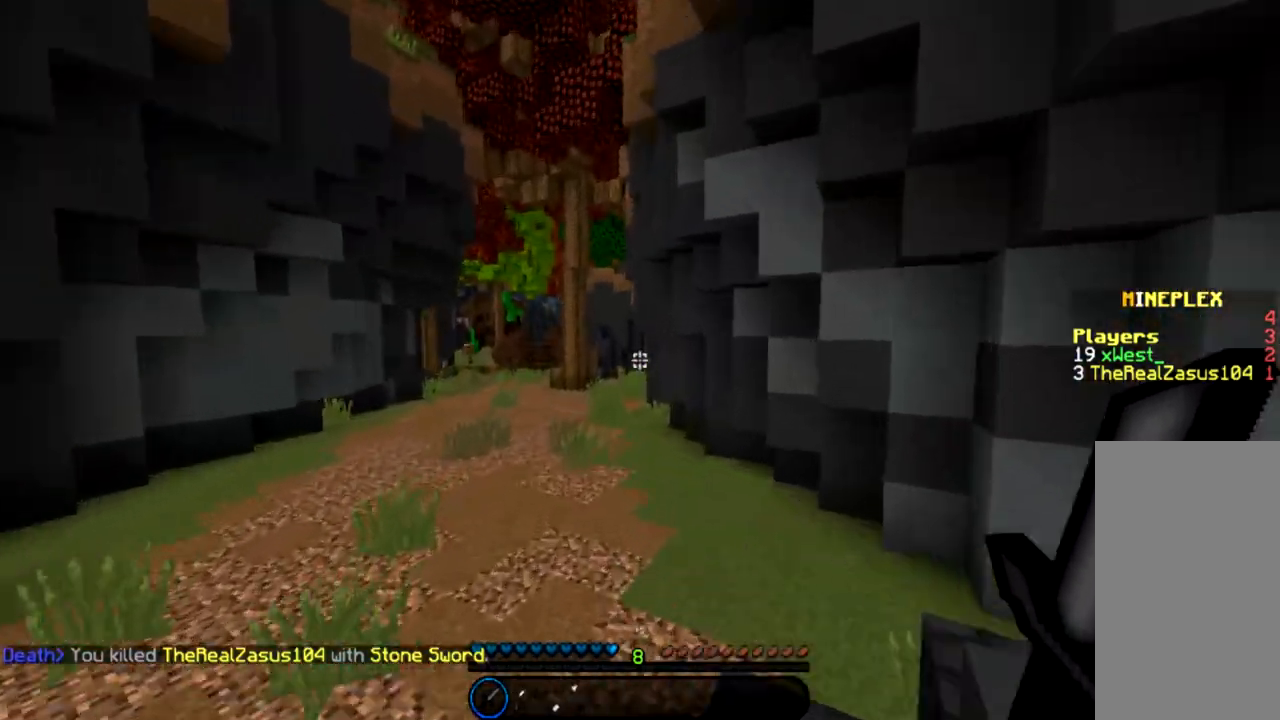
{"keys": ["space", "w"], "mouse": [], "events": [[234, "space", "down"], [334, "space", "up"], [467, "space", "down"], [501, "a", "up"]]}
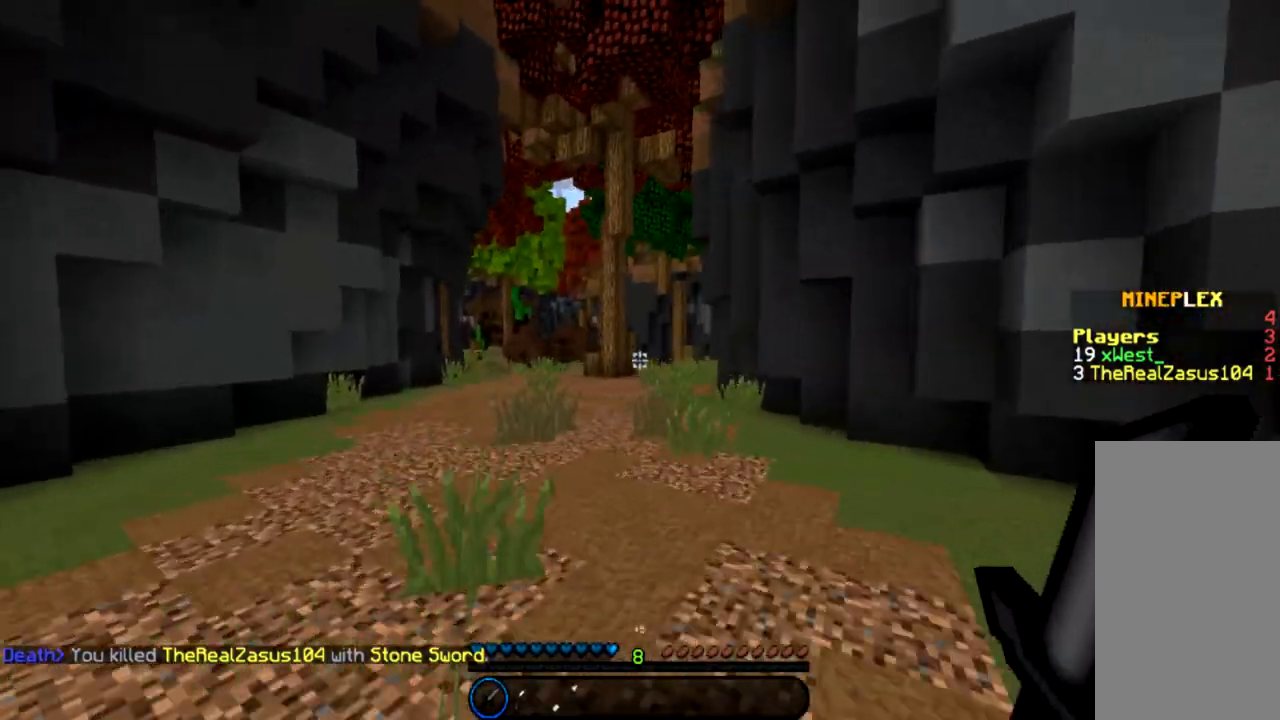
{"keys": ["w"], "mouse": [], "events": [[100, "space", "up"]]}
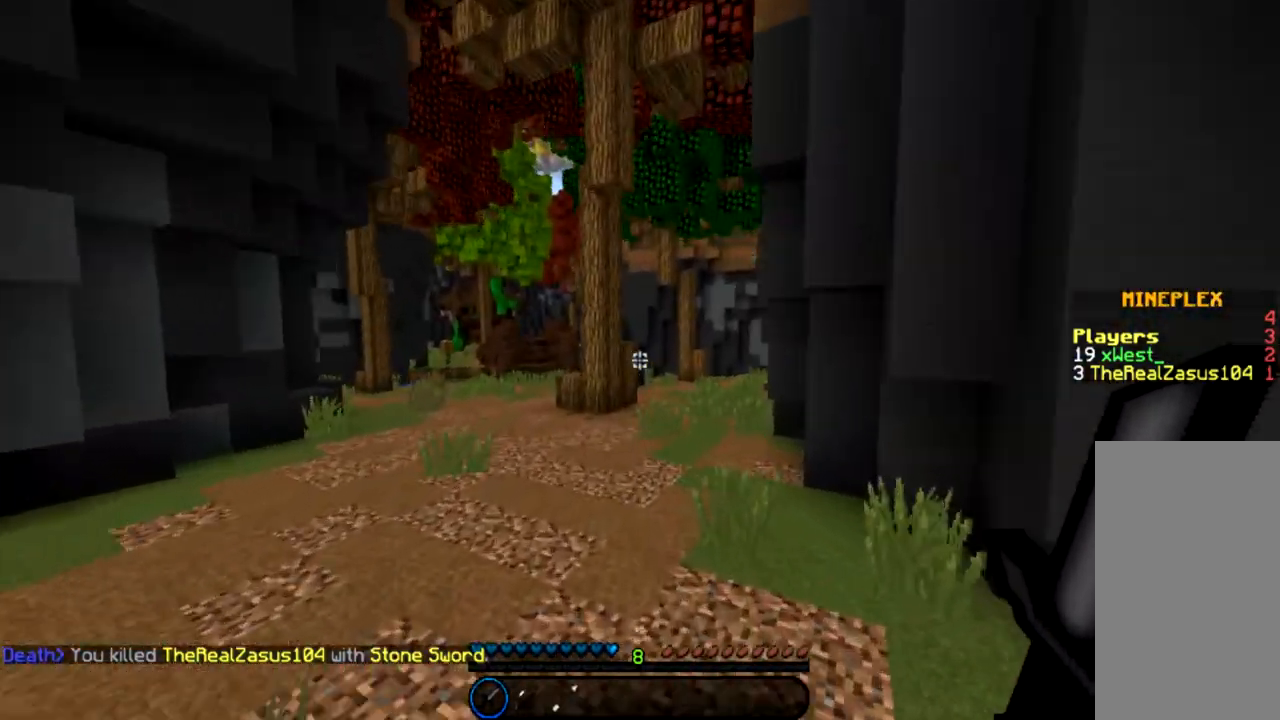
{"keys": ["w"], "mouse": [], "events": [[100, "space", "down"], [200, "space", "up"], [300, "space", "down"], [467, "space", "up"]]}